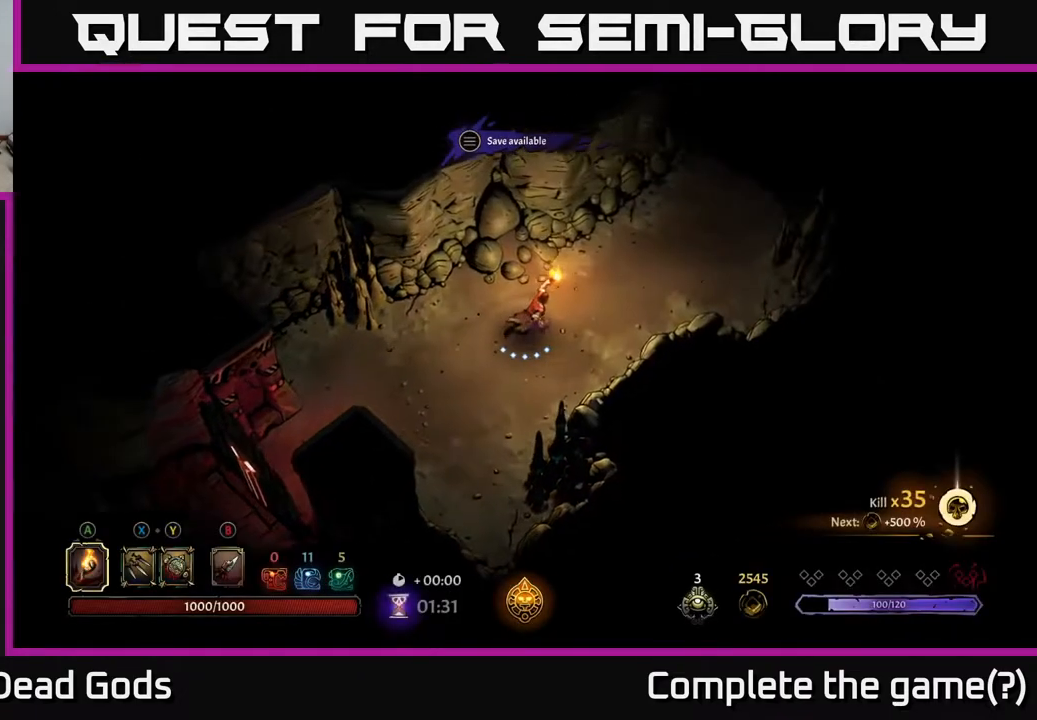
Gameplay with a controller (Xbox layout); each line is a JSON object with the inputs held at the frame after it. "events" lists button and stick changes between this image and that frame as [ms after this image, input, new state], when the widget could be followed in between.
{"buttons": [], "left_stick": "up-right", "right_stick": "center", "events": []}
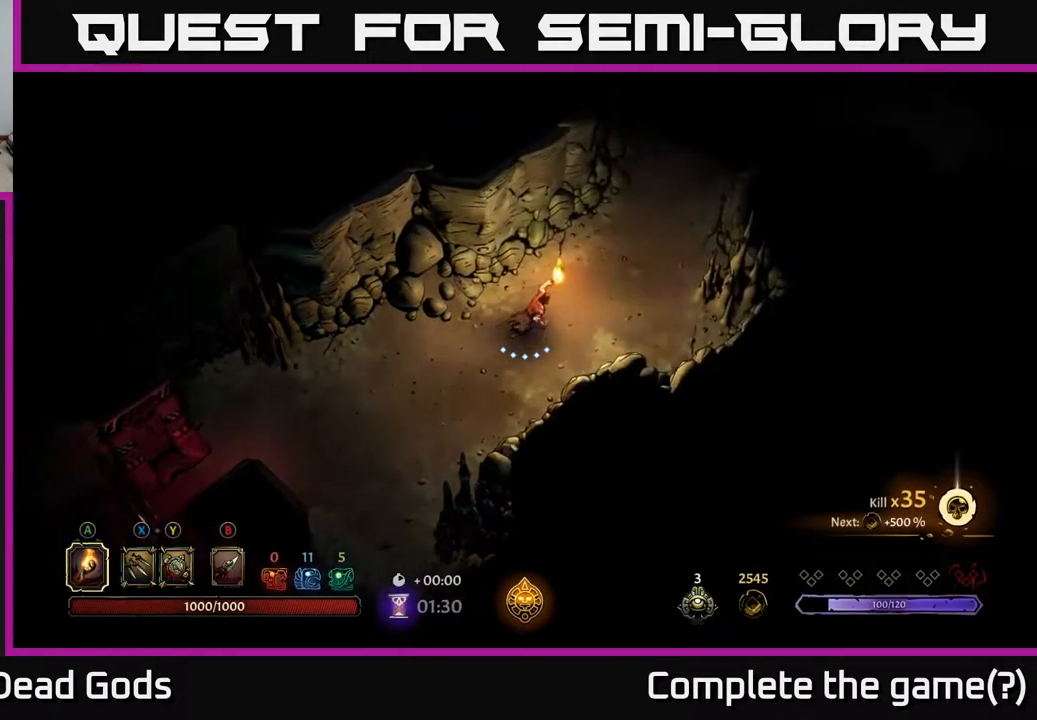
{"buttons": [], "left_stick": "up-right", "right_stick": "center", "events": []}
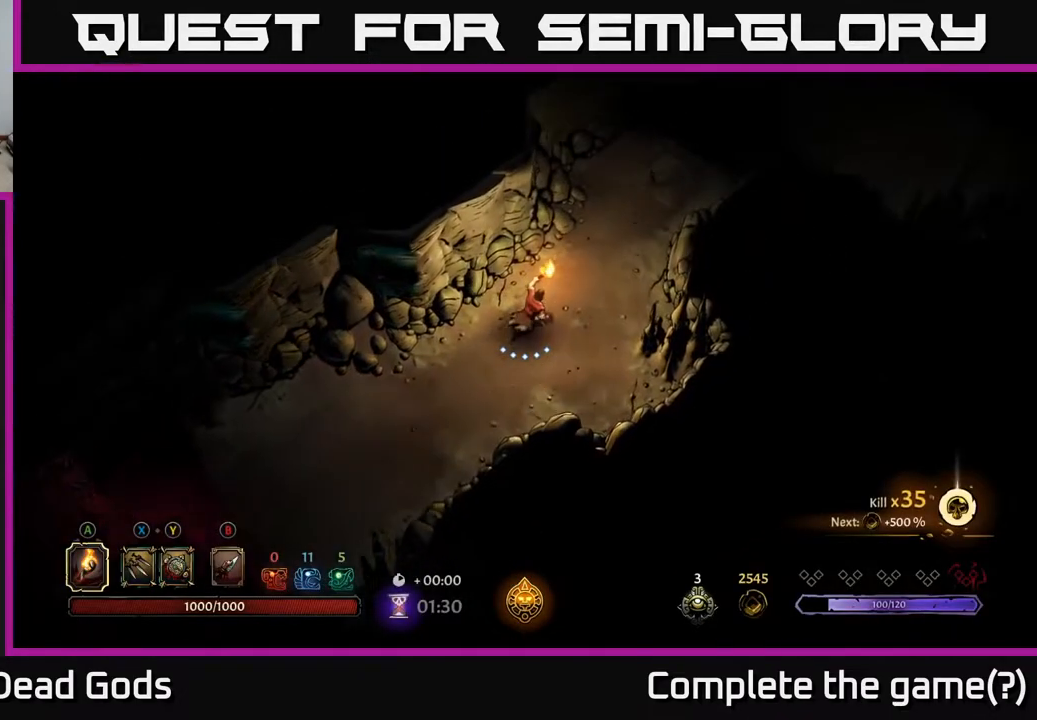
{"buttons": [], "left_stick": "up-right", "right_stick": "center", "events": []}
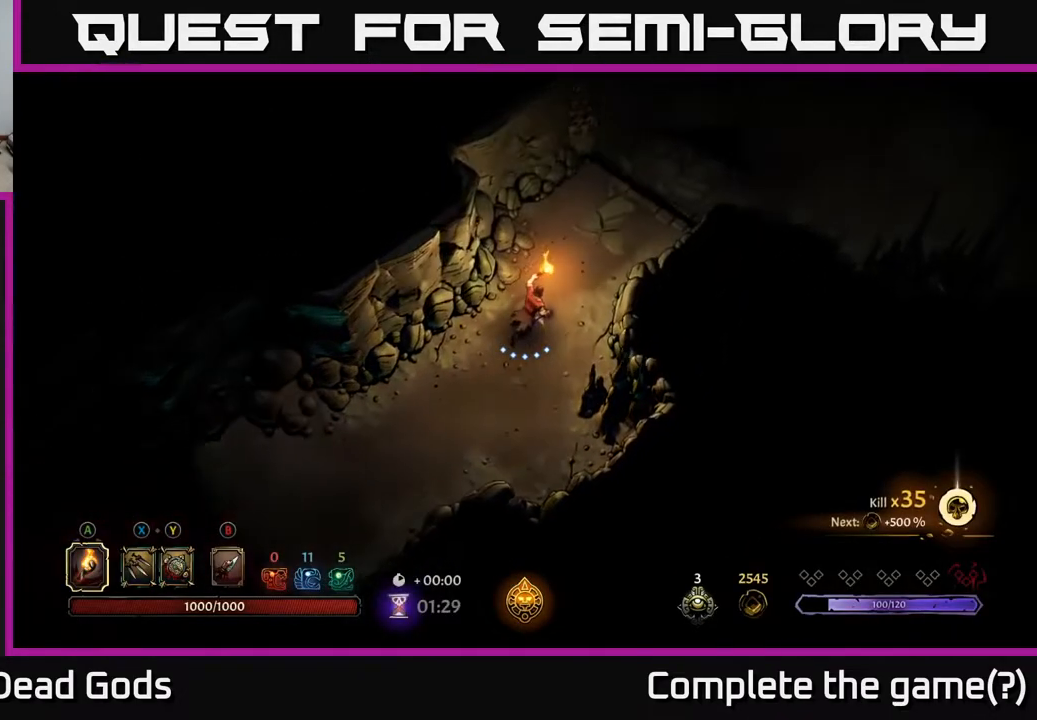
{"buttons": ["R2"], "left_stick": "up-right", "right_stick": "center", "events": [[400, "R2", "down"]]}
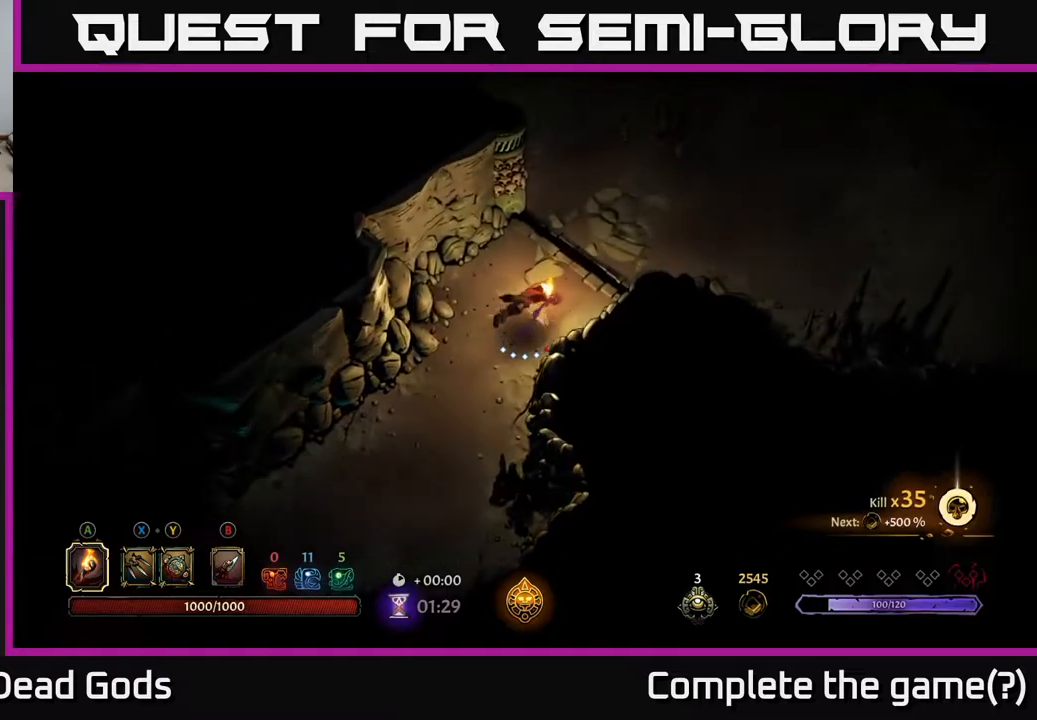
{"buttons": [], "left_stick": "up-right", "right_stick": "center", "events": [[133, "R2", "up"]]}
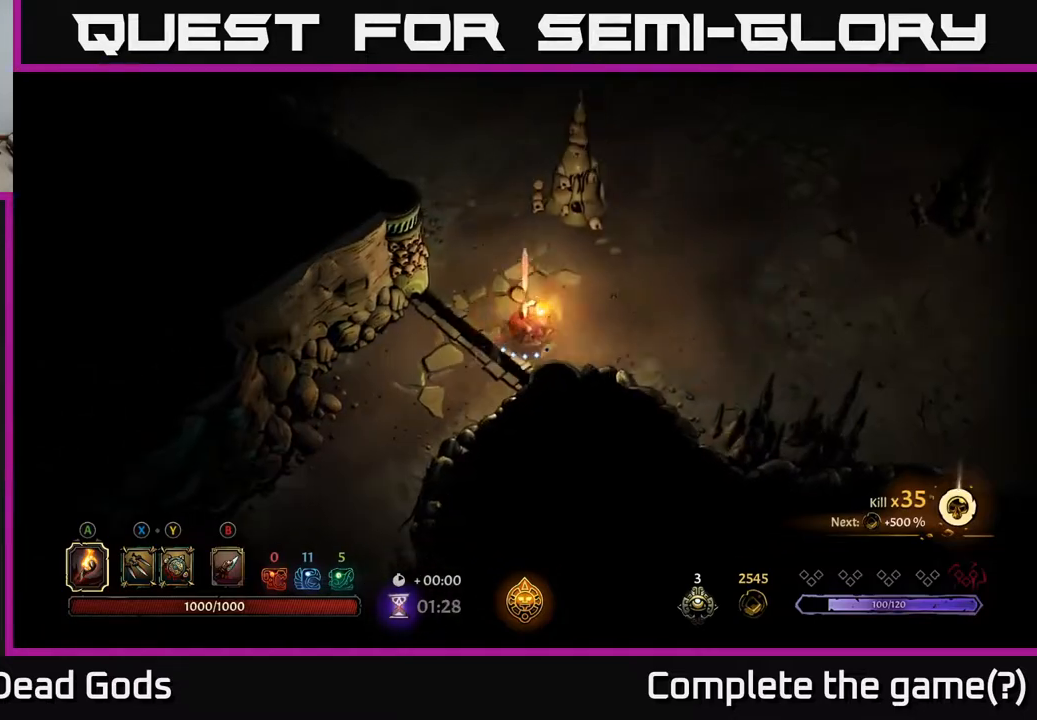
{"buttons": [], "left_stick": "up-right", "right_stick": "center", "events": []}
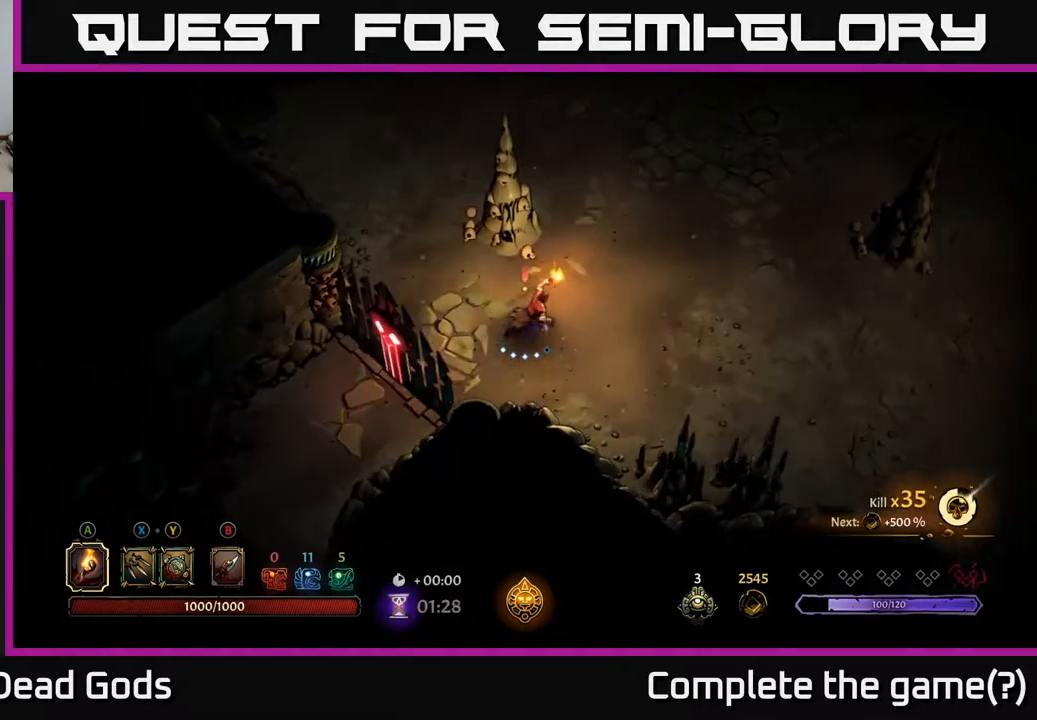
{"buttons": [], "left_stick": "up-right", "right_stick": "center", "events": []}
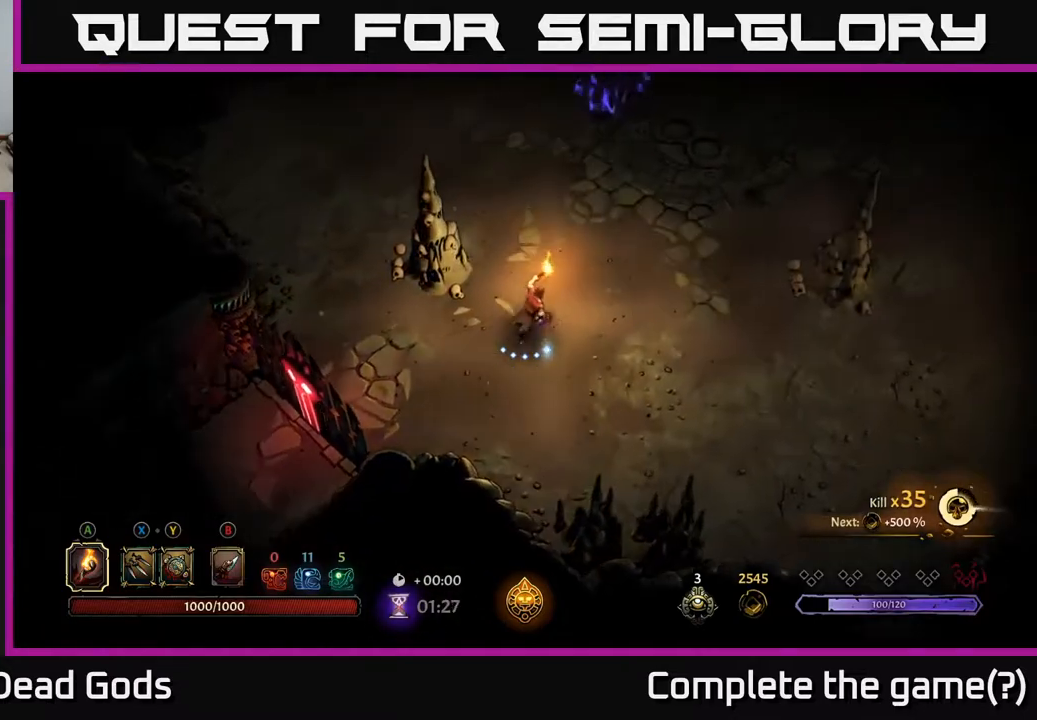
{"buttons": ["Y"], "left_stick": "up-right", "right_stick": "center", "events": [[500, "Y", "down"]]}
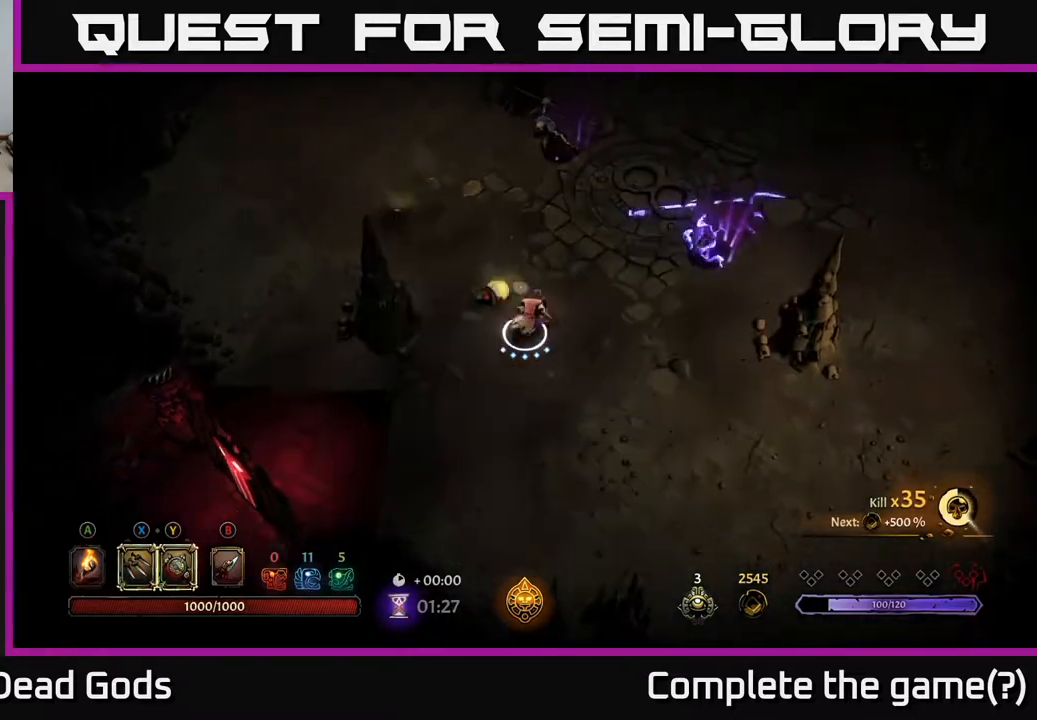
{"buttons": ["Y"], "left_stick": "up-left", "right_stick": "center", "events": [[33, "left_stick", "up"], [100, "Y", "up"], [183, "Y", "down"], [317, "left_stick", "up-left"]]}
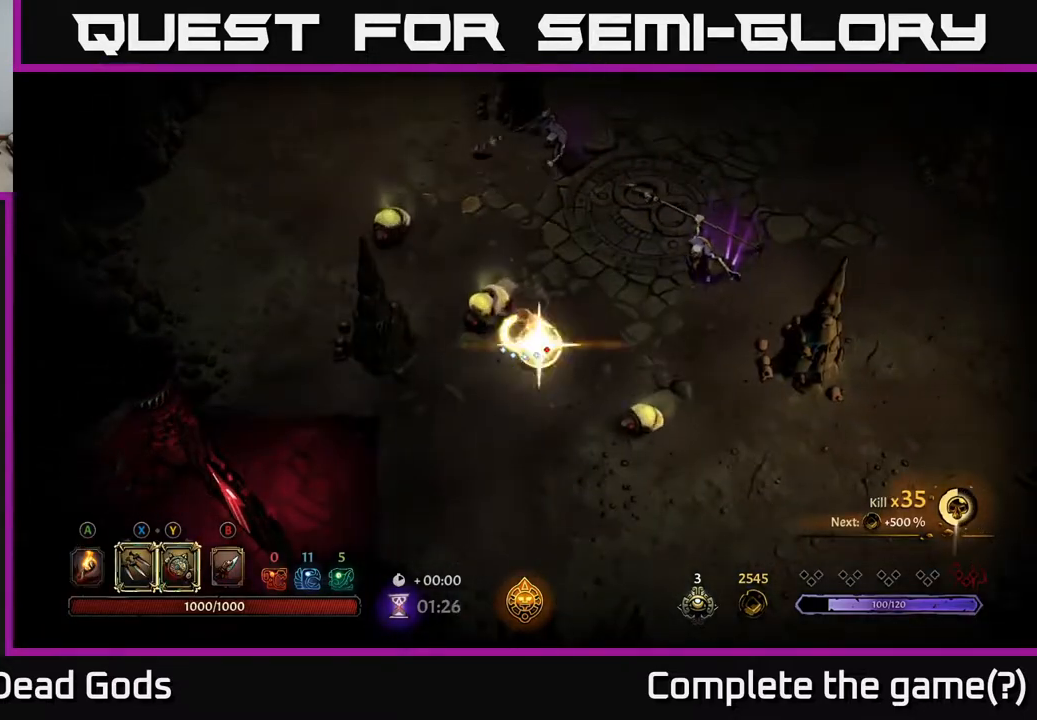
{"buttons": [], "left_stick": "up-left", "right_stick": "center", "events": [[133, "Y", "up"], [317, "X", "down"], [450, "X", "up"]]}
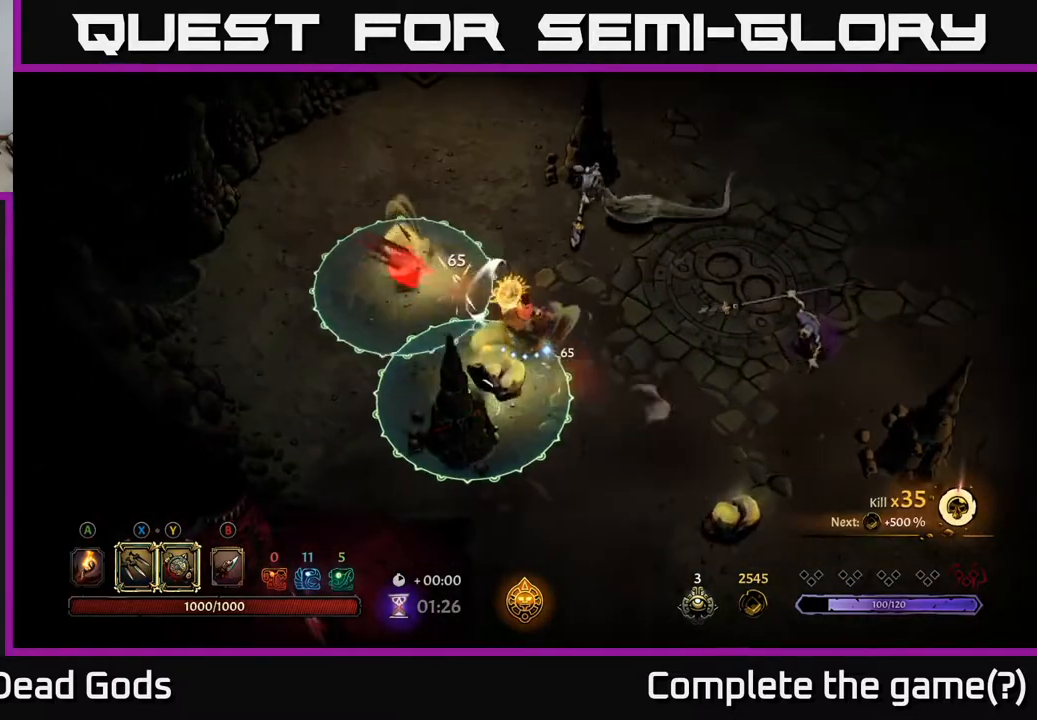
{"buttons": ["R2"], "left_stick": "up-right", "right_stick": "center", "events": [[300, "left_stick", "up-right"], [333, "R2", "down"]]}
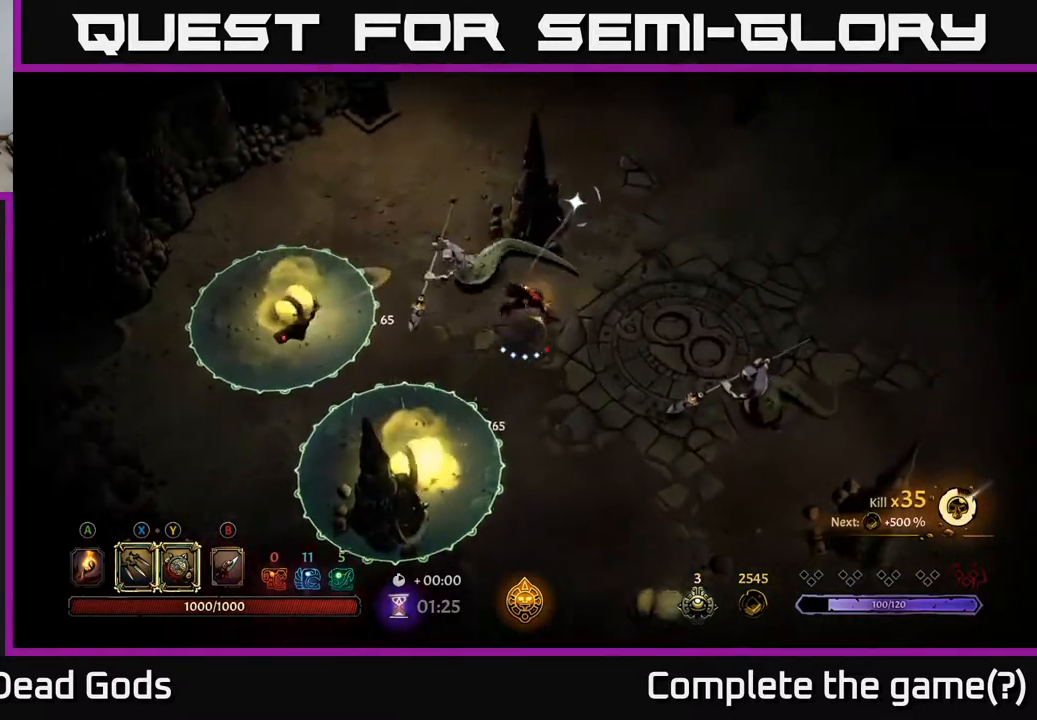
{"buttons": [], "left_stick": "left", "right_stick": "center", "events": [[17, "R2", "up"], [217, "left_stick", "up-left"], [367, "X", "down"], [450, "left_stick", "left"], [467, "X", "up"]]}
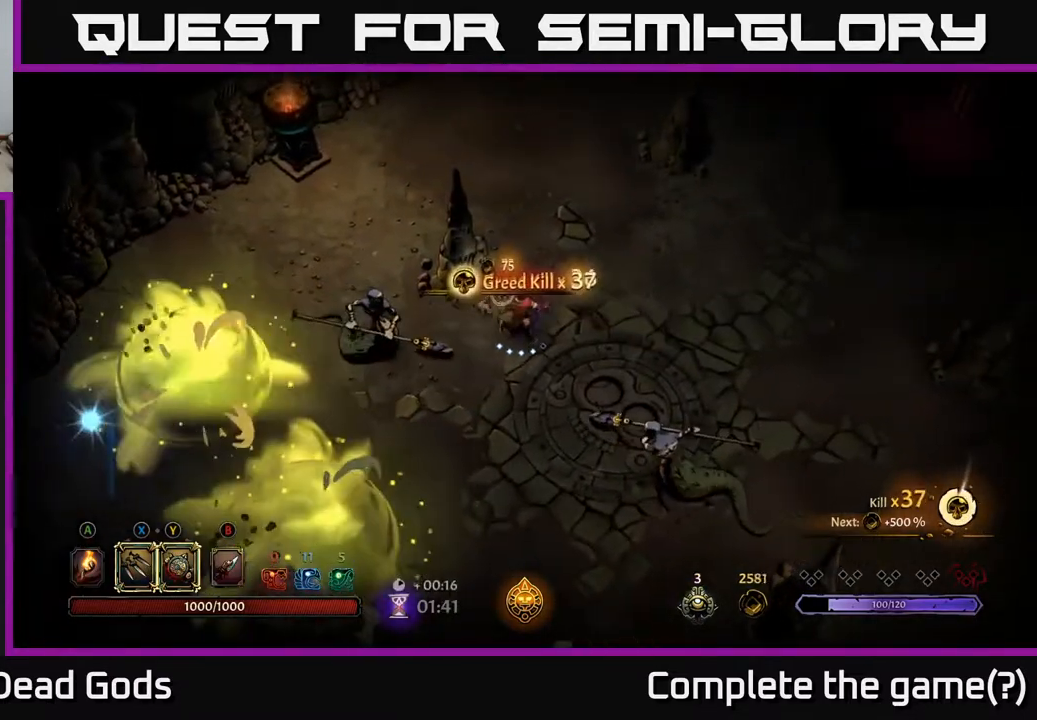
{"buttons": [], "left_stick": "left", "right_stick": "center", "events": [[233, "X", "down"], [367, "X", "up"]]}
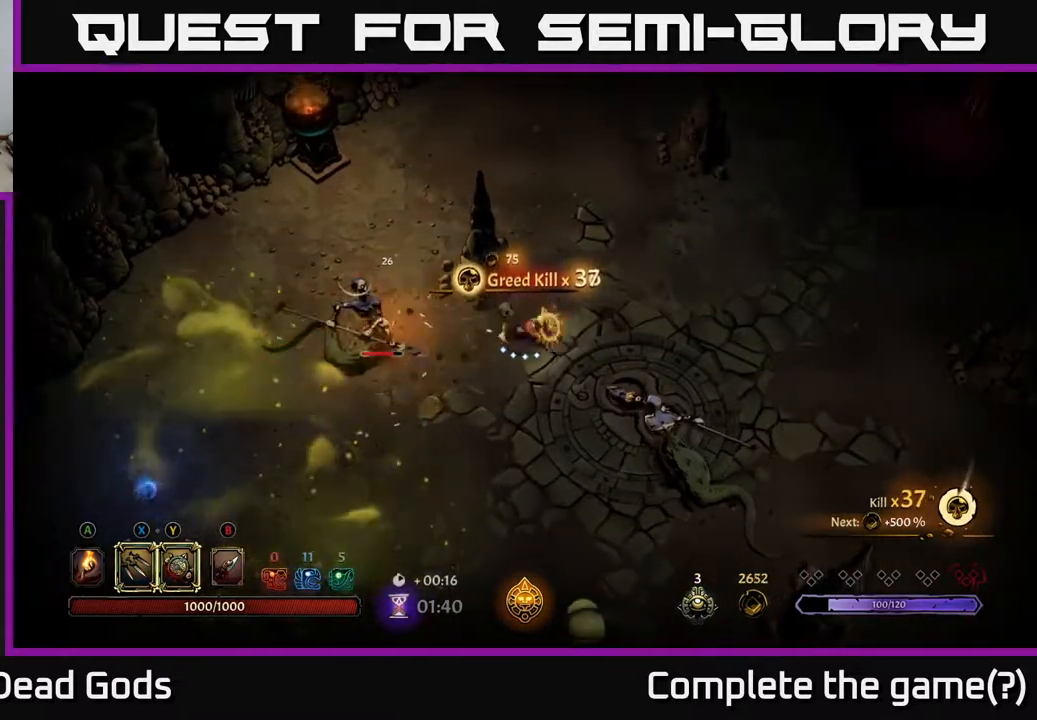
{"buttons": [], "left_stick": "left", "right_stick": "center", "events": [[50, "X", "down"], [200, "X", "up"]]}
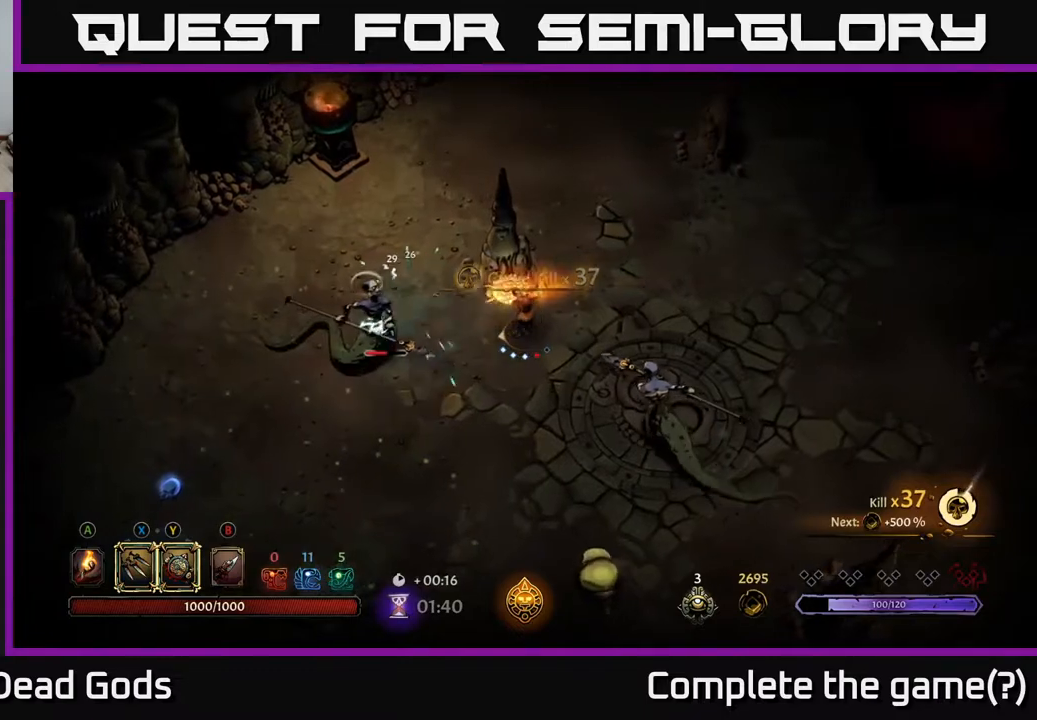
{"buttons": ["Y"], "left_stick": "down-right", "right_stick": "center", "events": [[233, "left_stick", "down"], [317, "left_stick", "down-right"], [350, "Y", "down"]]}
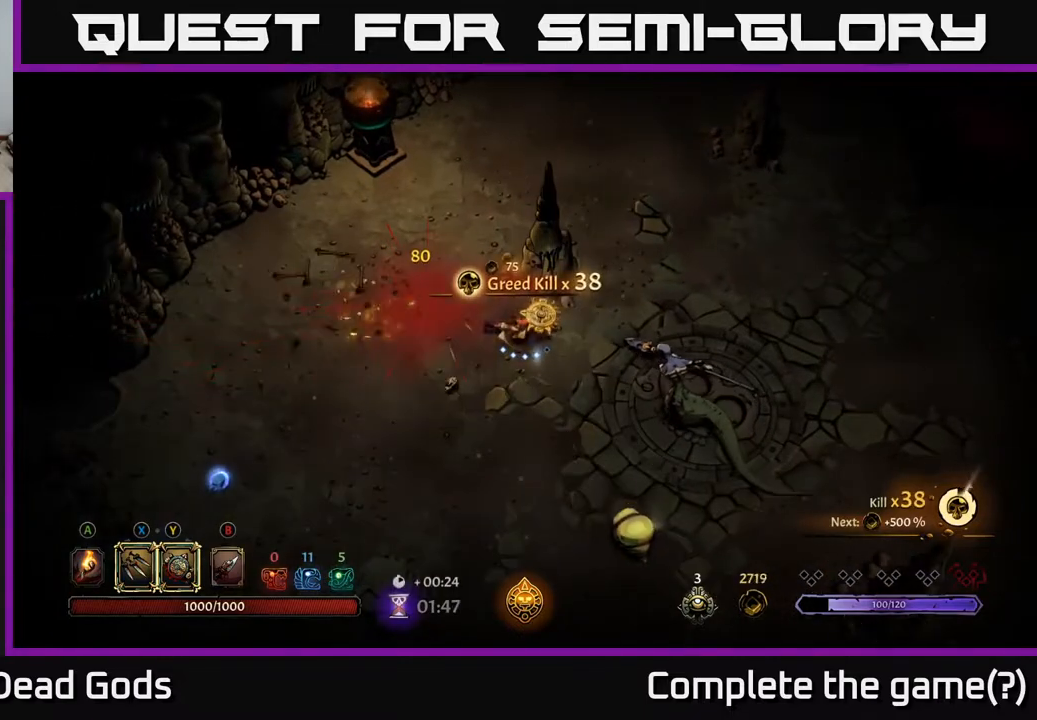
{"buttons": [], "left_stick": "down-right", "right_stick": "center", "events": [[417, "Y", "up"]]}
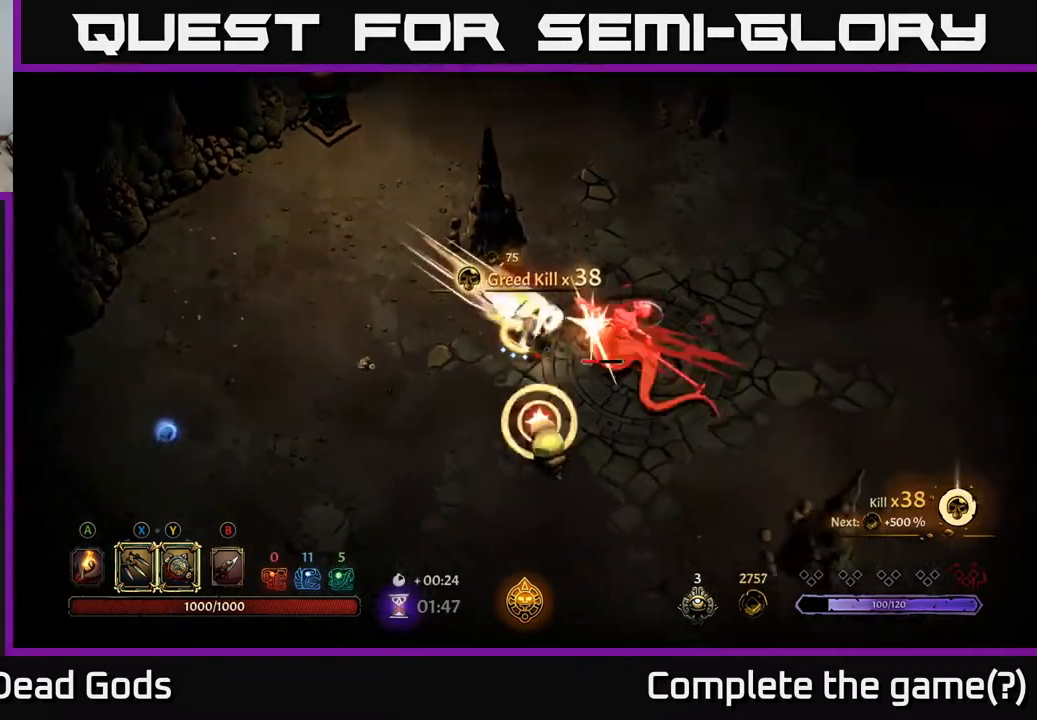
{"buttons": [], "left_stick": "down", "right_stick": "center", "events": [[117, "X", "down"], [250, "X", "up"], [267, "left_stick", "down"]]}
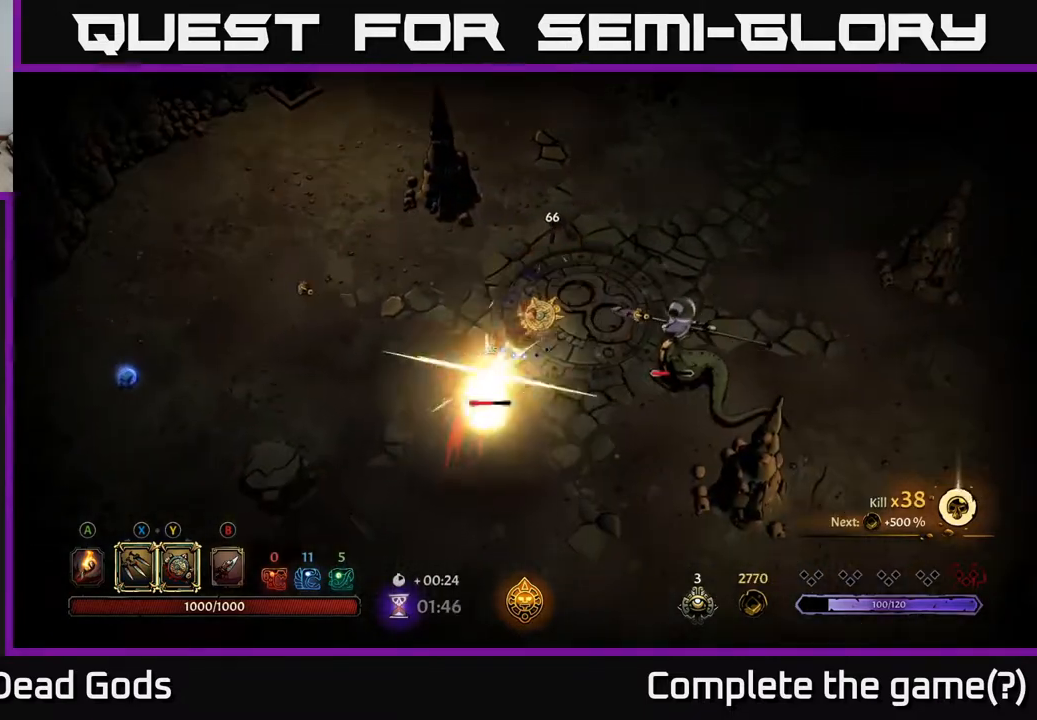
{"buttons": [], "left_stick": "up-right", "right_stick": "center", "events": [[33, "R2", "down"], [183, "R2", "up"], [417, "left_stick", "up-right"]]}
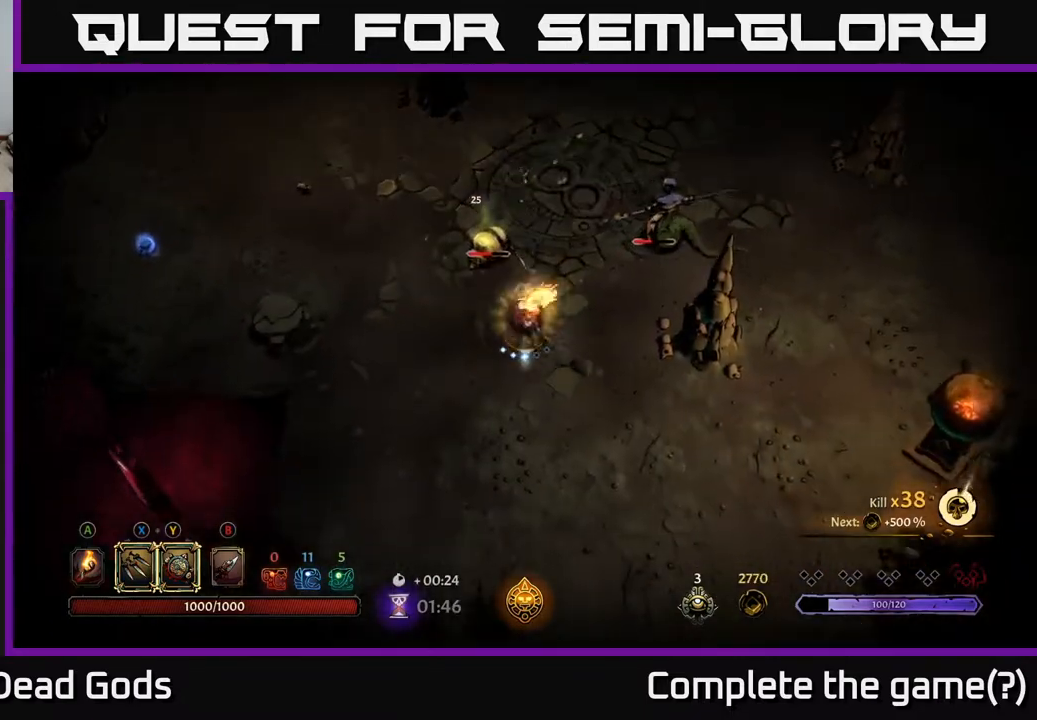
{"buttons": ["X"], "left_stick": "up", "right_stick": "center", "events": [[17, "left_stick", "up"], [50, "X", "down"], [183, "X", "up"], [383, "X", "down"]]}
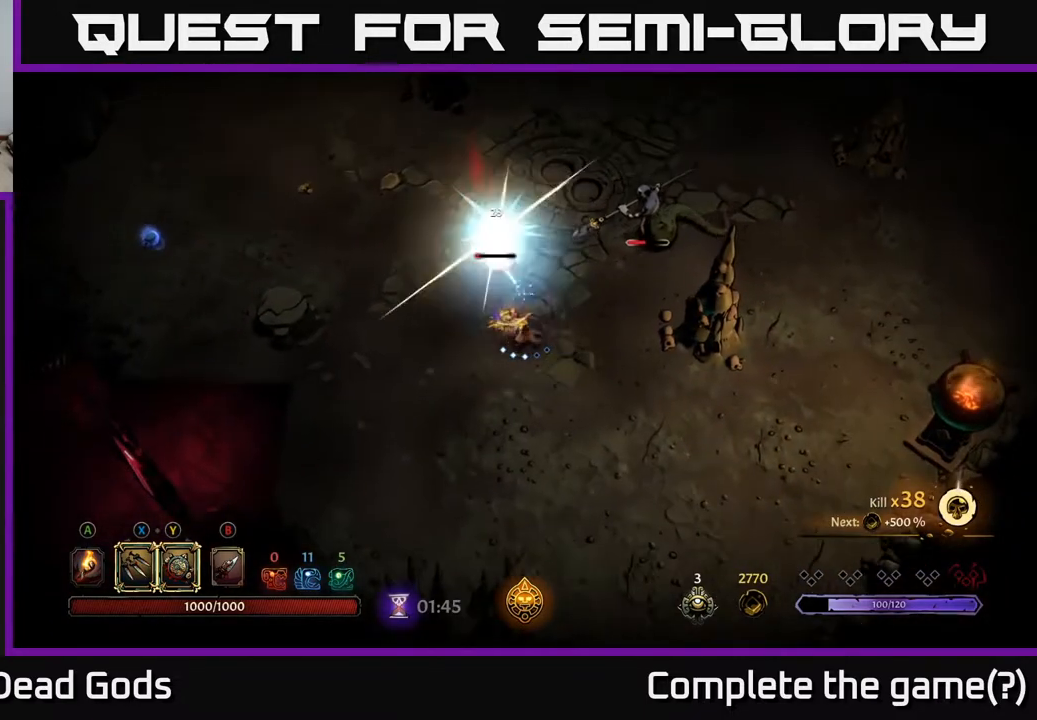
{"buttons": ["Y"], "left_stick": "up-right", "right_stick": "center", "events": [[33, "X", "up"], [283, "left_stick", "up-right"], [500, "Y", "down"]]}
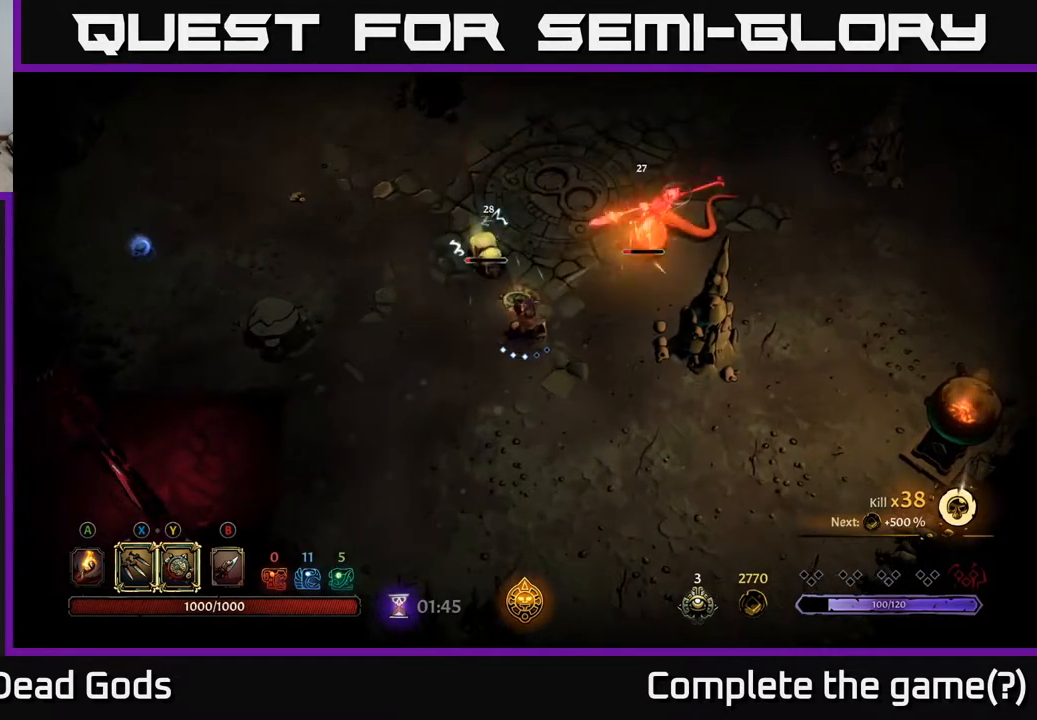
{"buttons": [], "left_stick": "up-right", "right_stick": "center", "events": [[283, "left_stick", "up"], [383, "left_stick", "up-right"], [450, "Y", "up"]]}
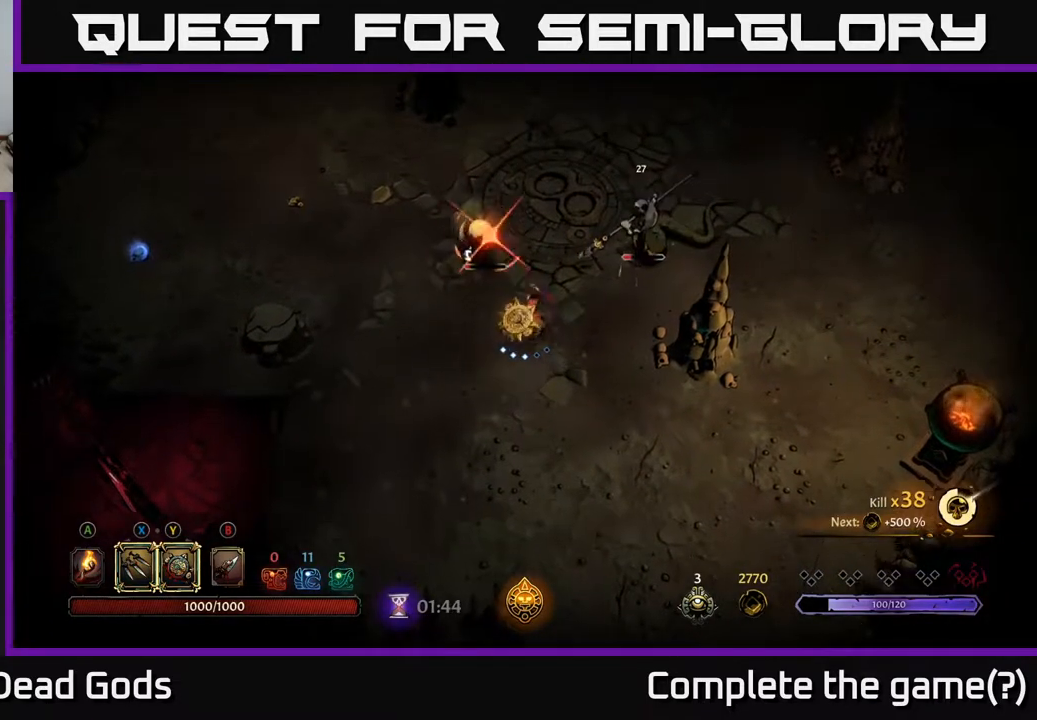
{"buttons": [], "left_stick": "up-right", "right_stick": "center", "events": [[150, "R2", "down"], [317, "R2", "up"]]}
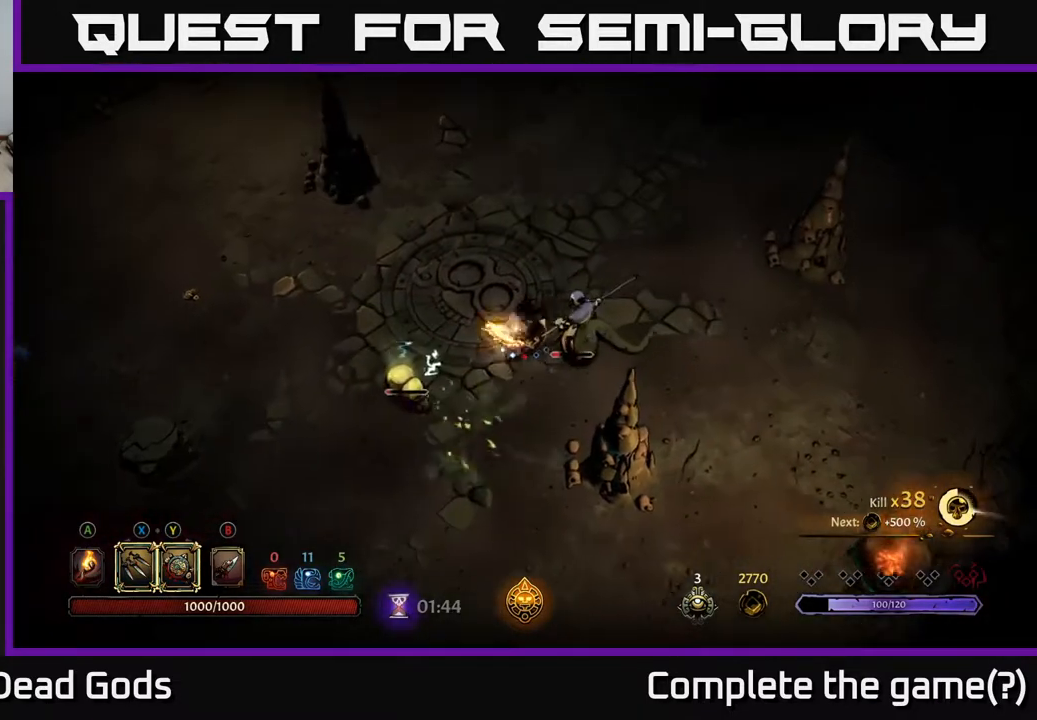
{"buttons": [], "left_stick": "down-right", "right_stick": "center", "events": [[100, "left_stick", "down-right"], [150, "X", "down"], [283, "X", "up"]]}
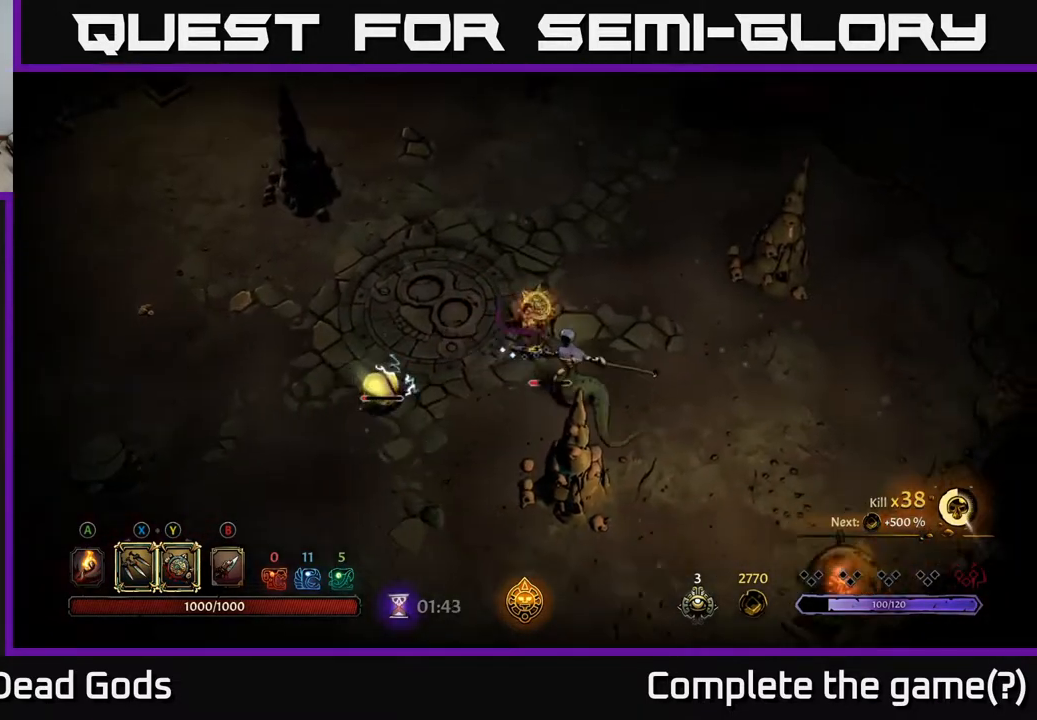
{"buttons": [], "left_stick": "down-left", "right_stick": "center", "events": [[50, "X", "down"], [183, "X", "up"], [333, "left_stick", "left"], [433, "left_stick", "down-left"]]}
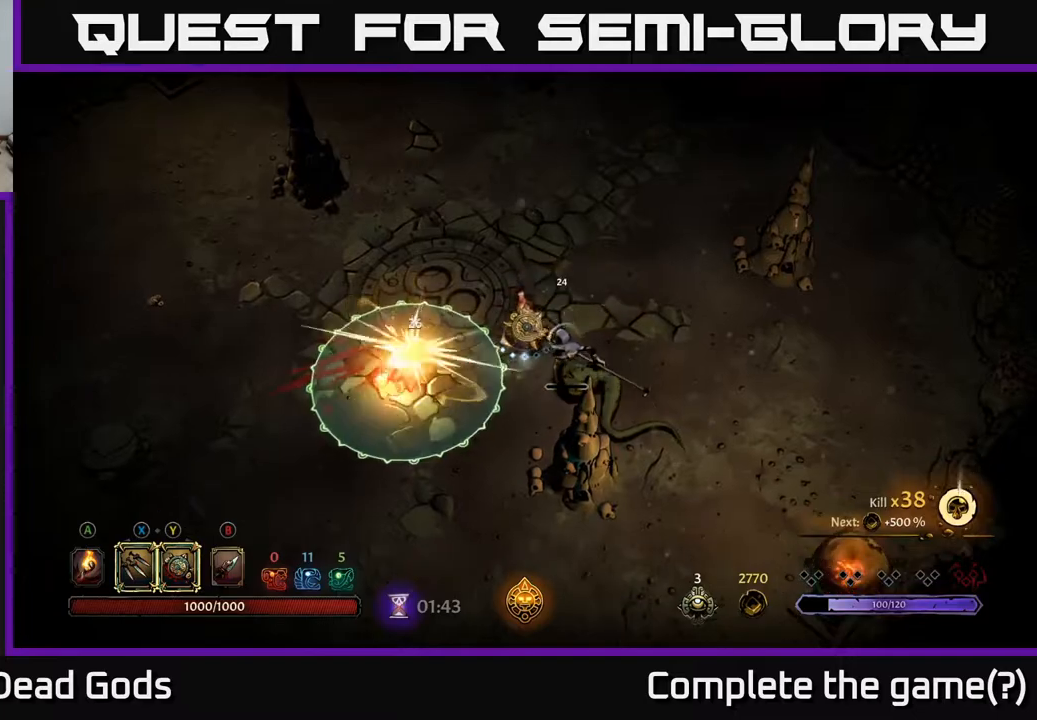
{"buttons": [], "left_stick": "down-right", "right_stick": "center", "events": [[200, "X", "down"], [200, "left_stick", "down-right"], [300, "X", "up"]]}
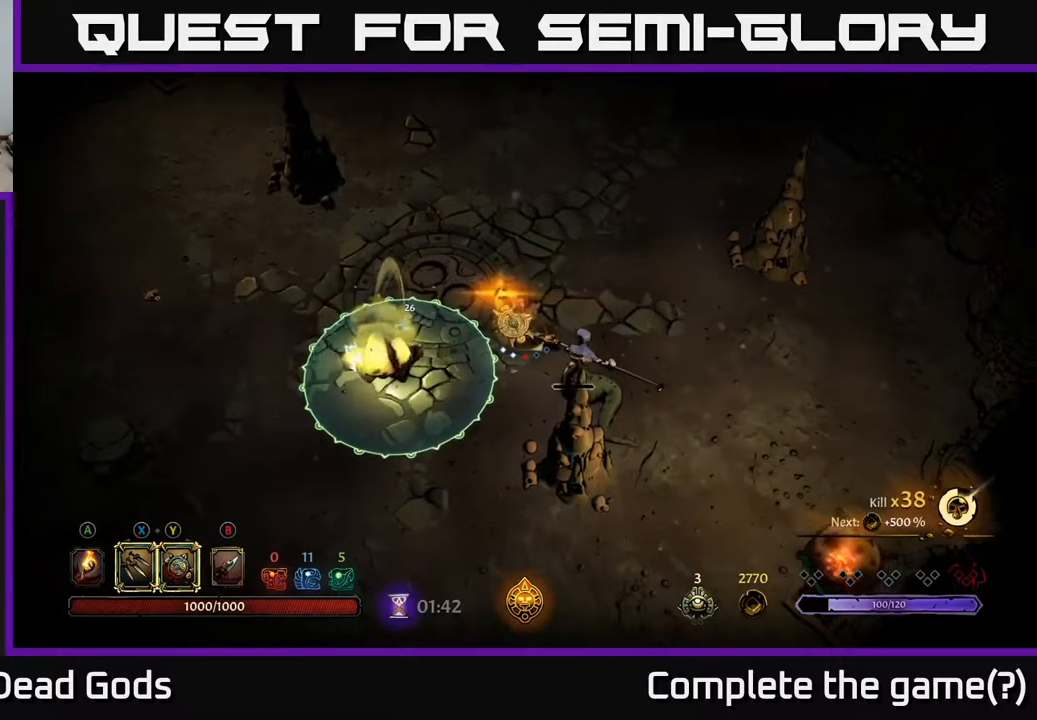
{"buttons": [], "left_stick": "up", "right_stick": "center", "events": [[150, "left_stick", "right"], [250, "R2", "down"], [267, "left_stick", "up-right"], [383, "R2", "up"], [433, "left_stick", "up"]]}
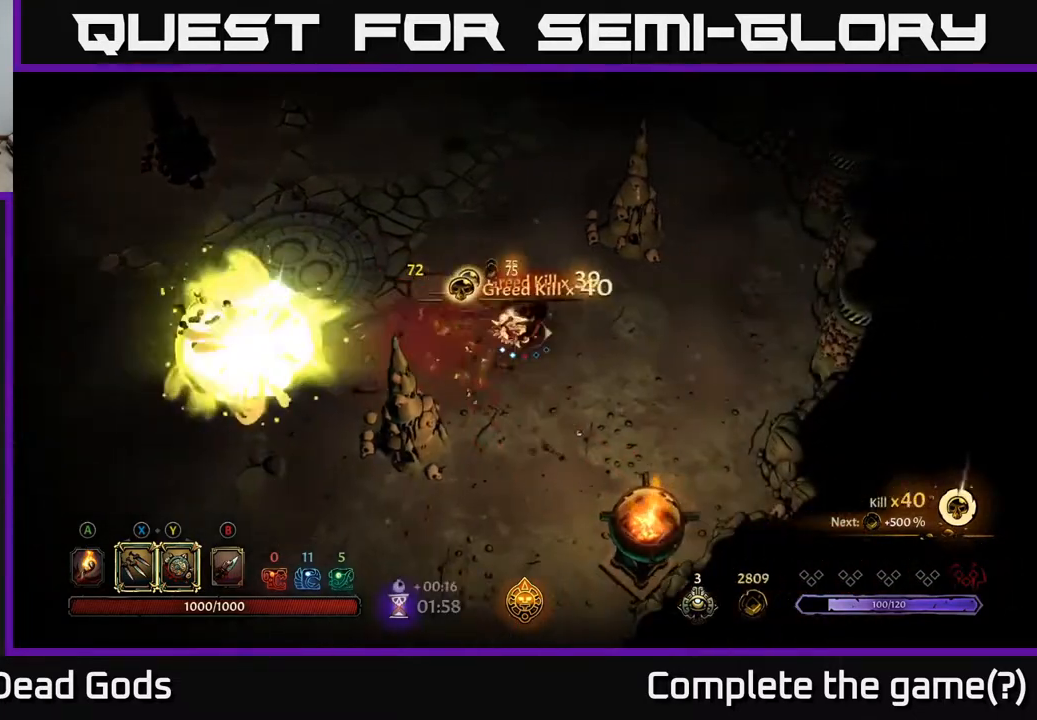
{"buttons": [], "left_stick": "up-left", "right_stick": "center", "events": [[83, "left_stick", "up-left"]]}
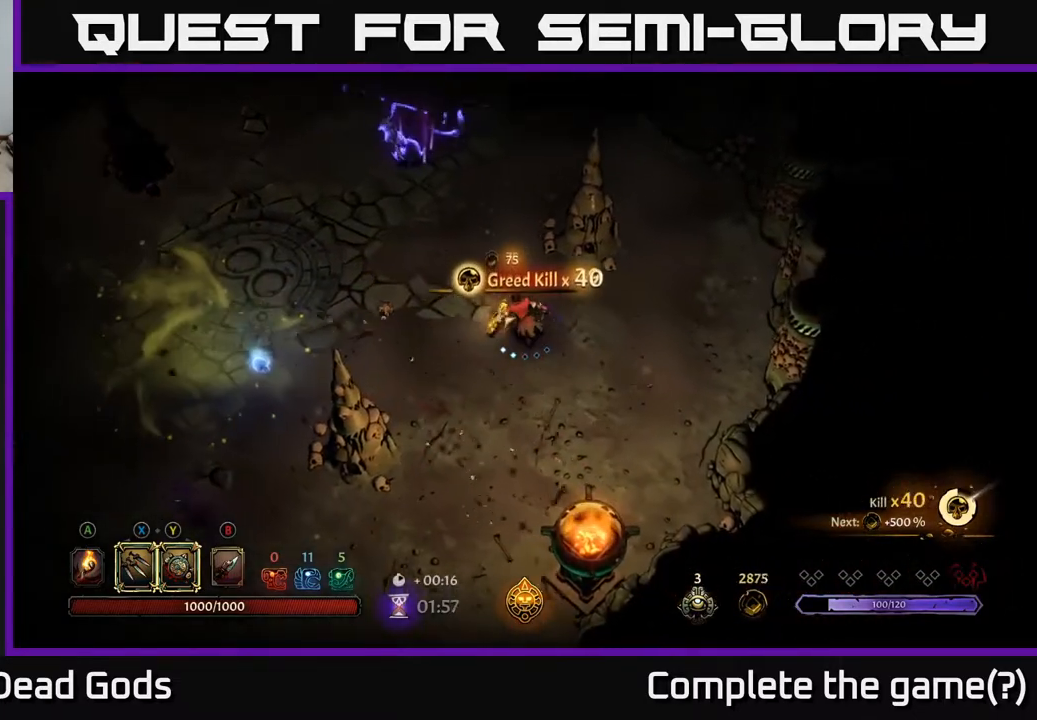
{"buttons": [], "left_stick": "up-left", "right_stick": "center", "events": []}
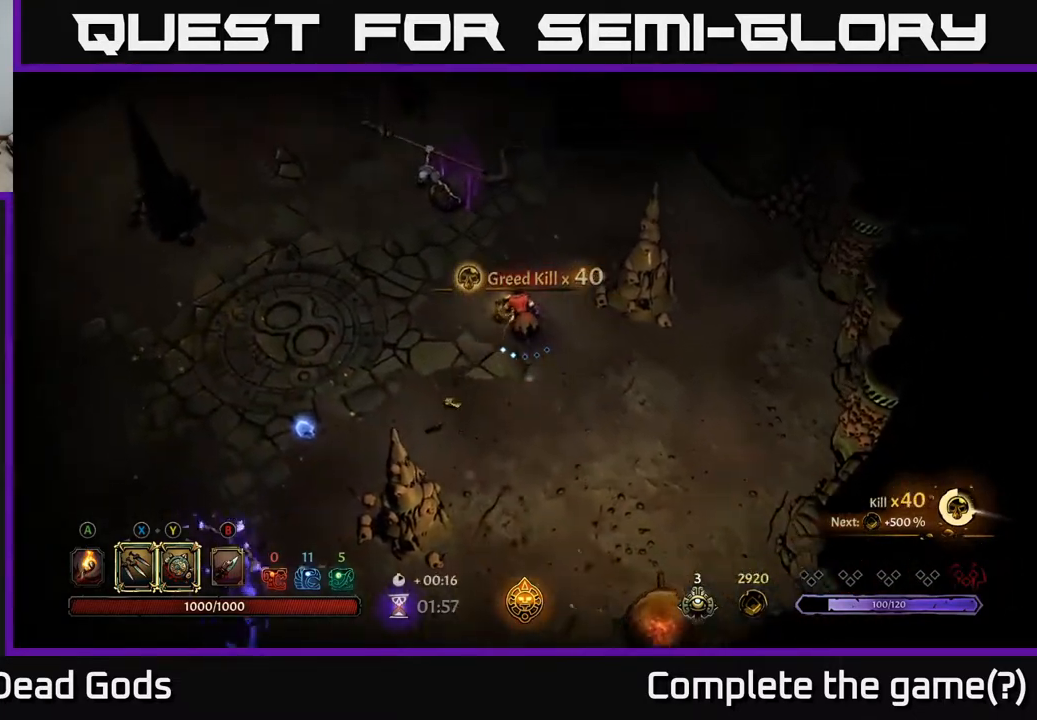
{"buttons": ["Y"], "left_stick": "up-left", "right_stick": "center", "events": [[450, "Y", "down"]]}
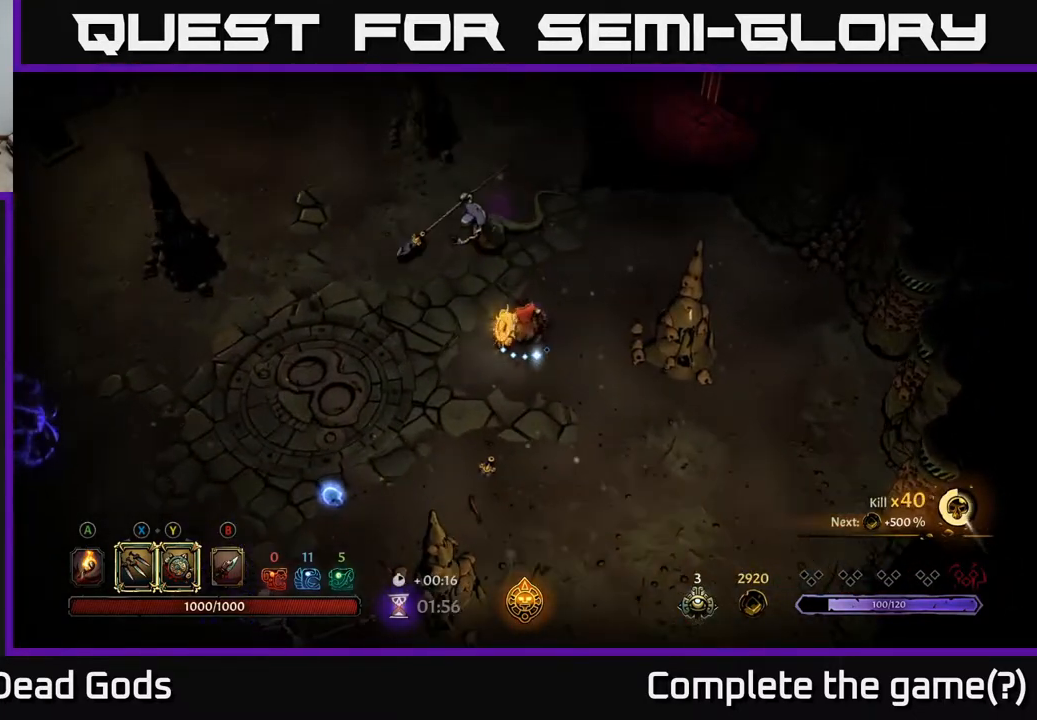
{"buttons": [], "left_stick": "up", "right_stick": "center", "events": [[350, "Y", "up"], [483, "left_stick", "up"]]}